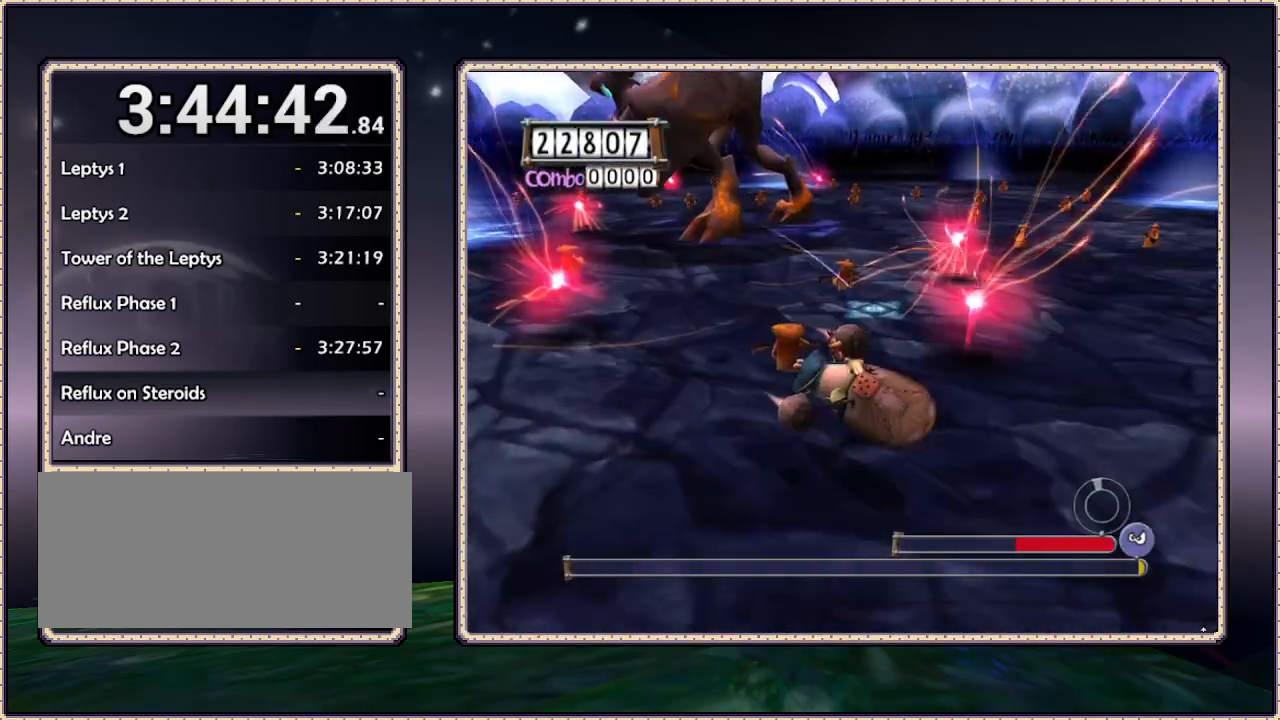
Gameplay with a controller (PlayStation layout); each line is a JSON object with the inputs held at the frame after it. "events" lists button and stick changes between this image and that frame as [ms after this image, input, new state], when the widget could be followed in between. Not read: DPAD_RIGHT HOME L3 R3 SQUARE.
{"buttons": ["DPAD_UP"], "events": [[33, "DPAD_DOWN", "up"], [383, "DPAD_UP", "down"]]}
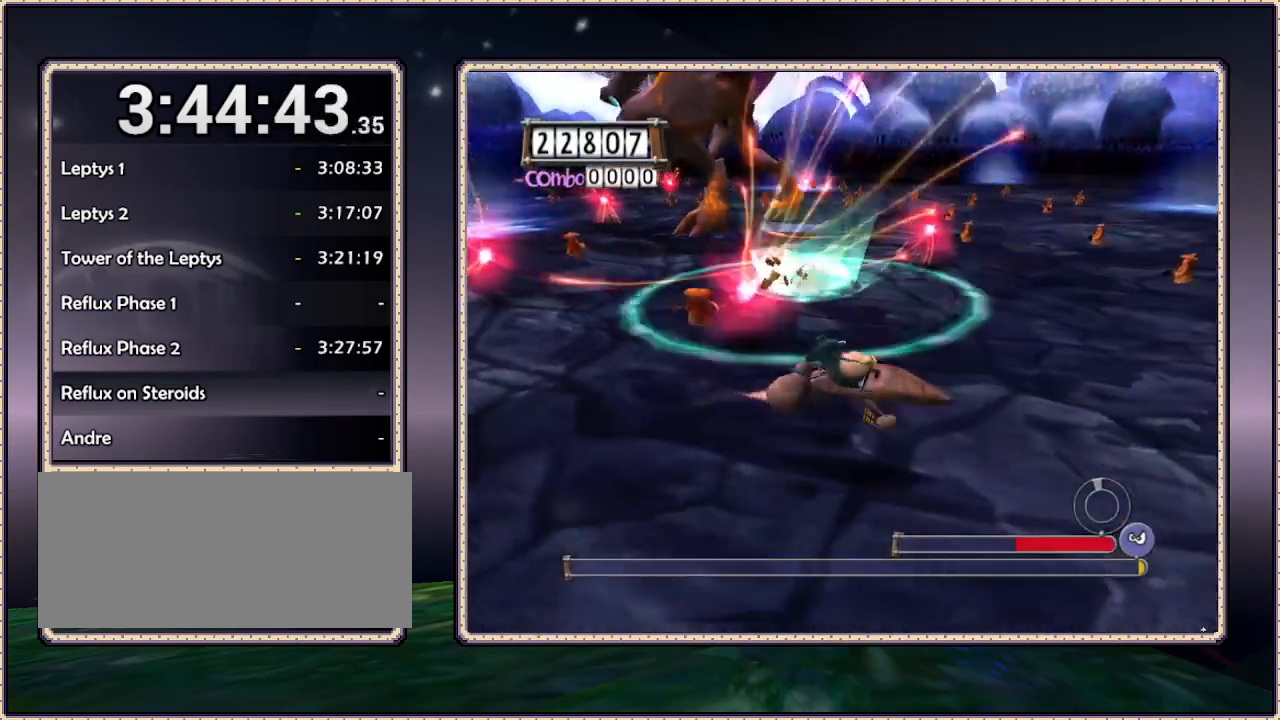
{"buttons": ["DPAD_UP"], "events": []}
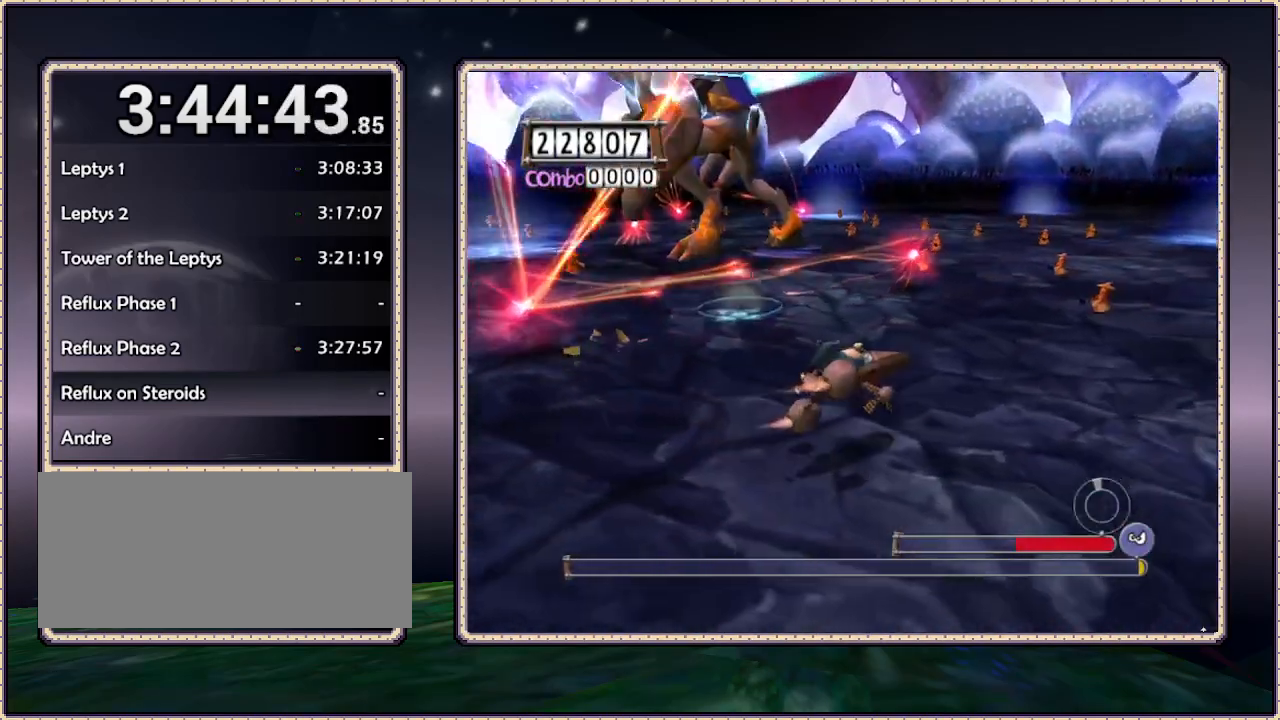
{"buttons": ["DPAD_UP"], "events": []}
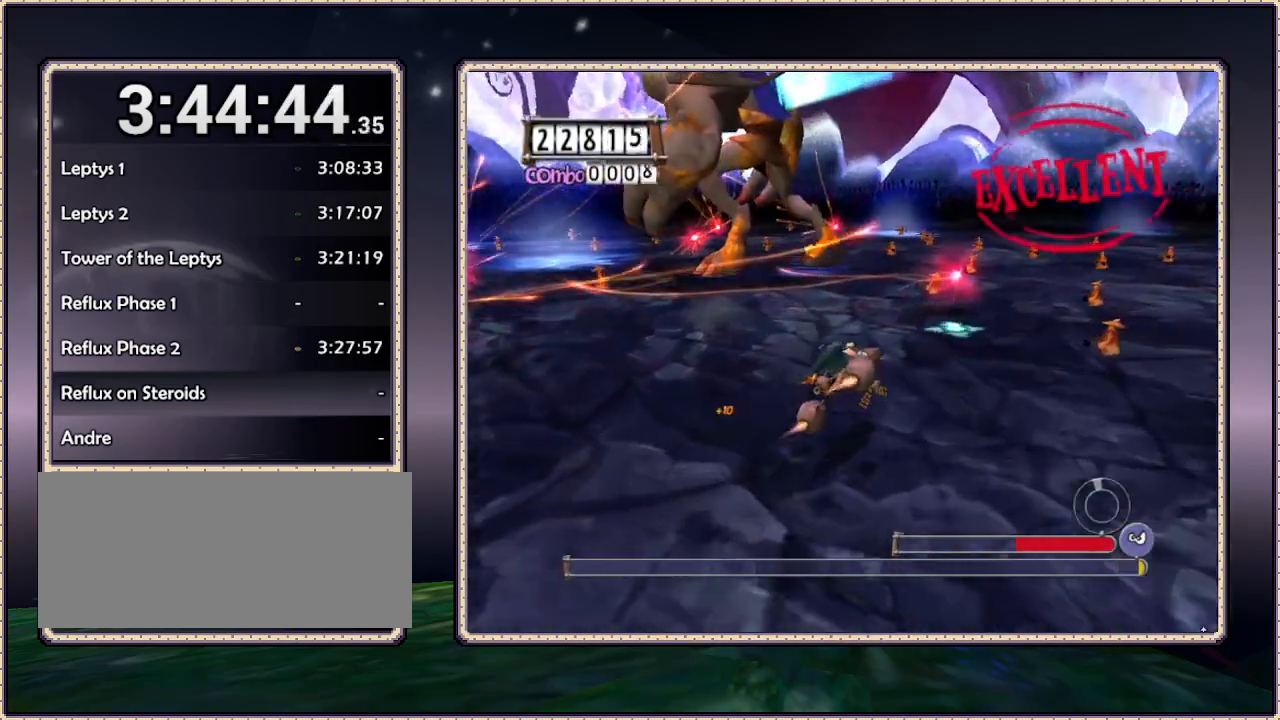
{"buttons": ["DPAD_UP"], "events": []}
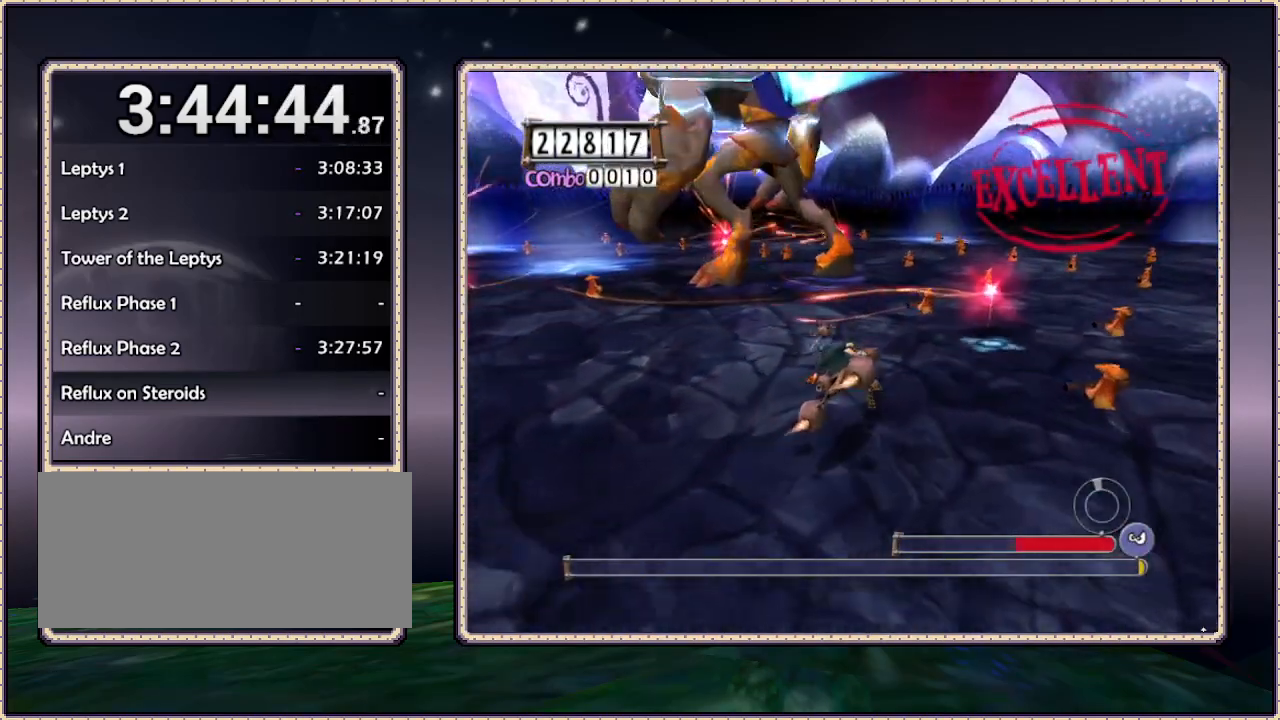
{"buttons": ["DPAD_DOWN"], "events": [[50, "DPAD_UP", "up"], [133, "DPAD_DOWN", "down"]]}
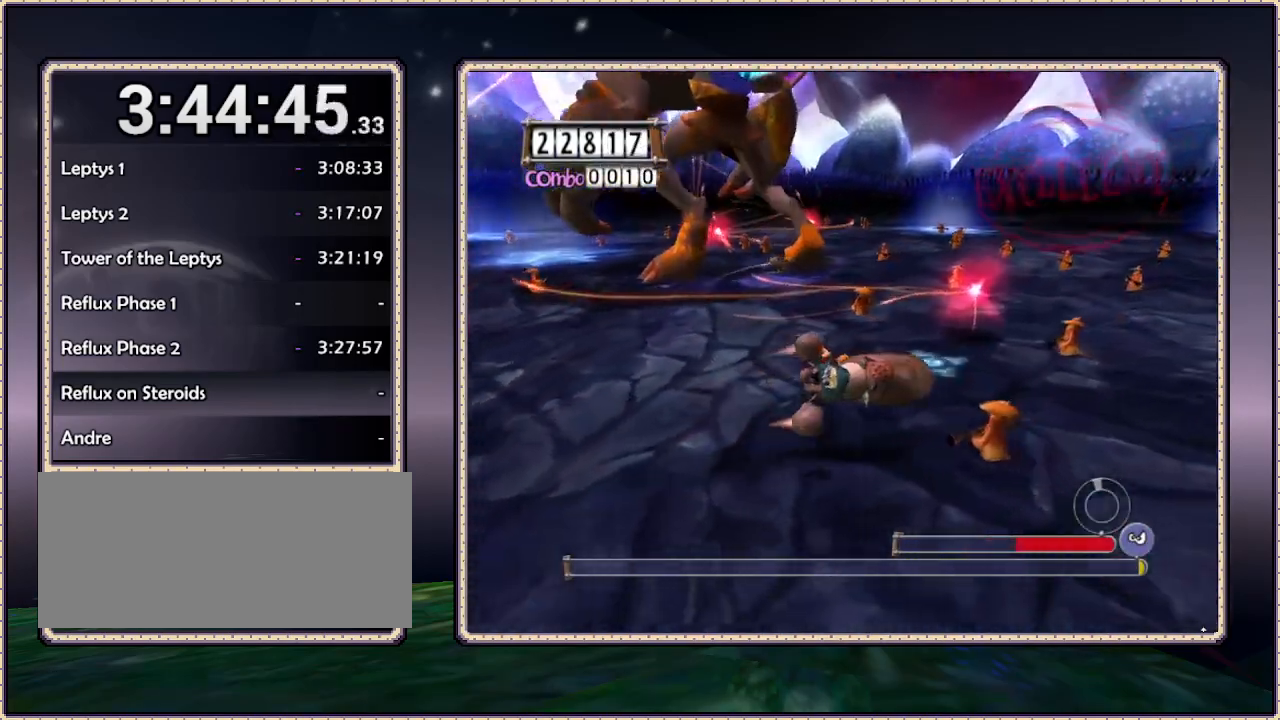
{"buttons": [], "events": [[300, "DPAD_DOWN", "up"]]}
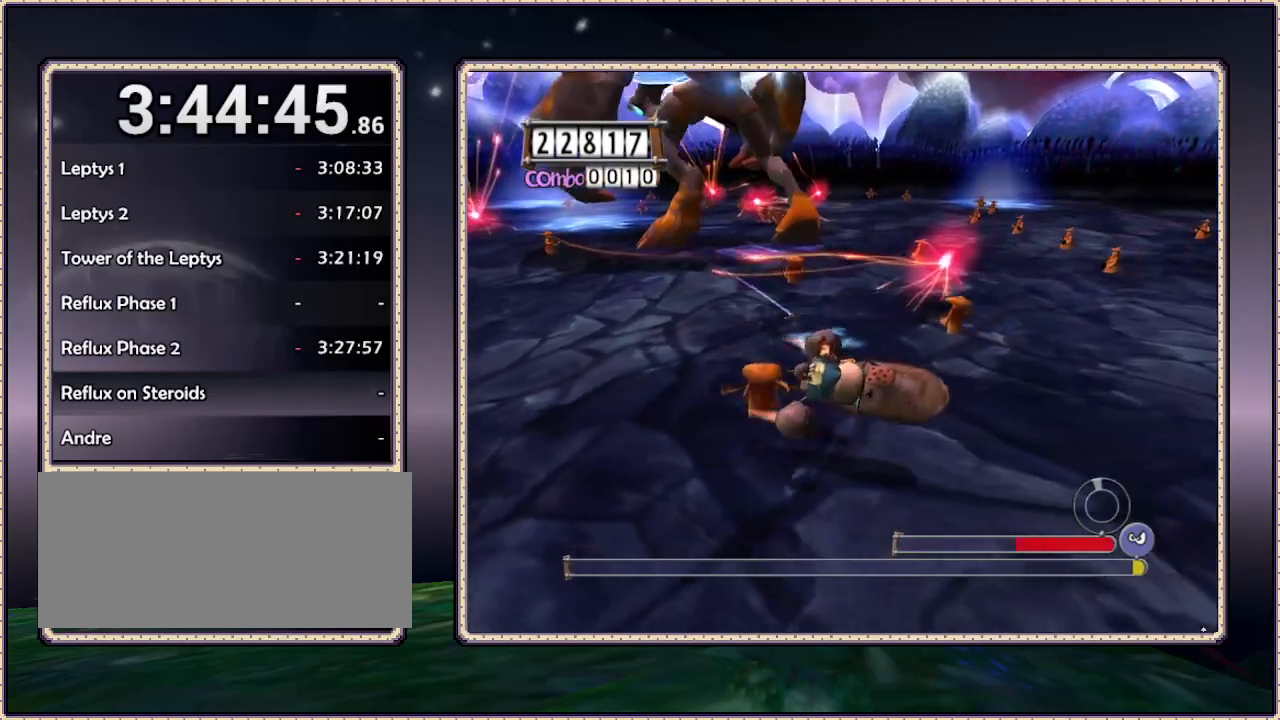
{"buttons": ["DPAD_UP"], "events": [[283, "DPAD_UP", "down"]]}
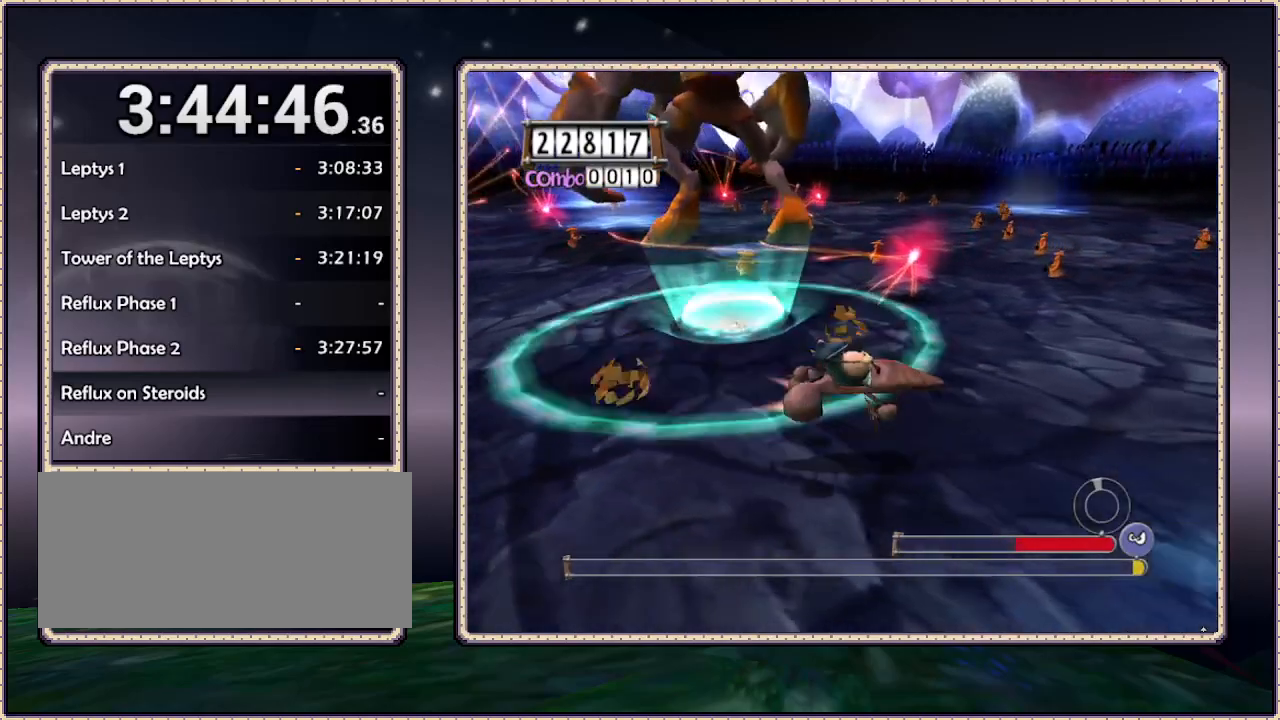
{"buttons": ["DPAD_UP"], "events": []}
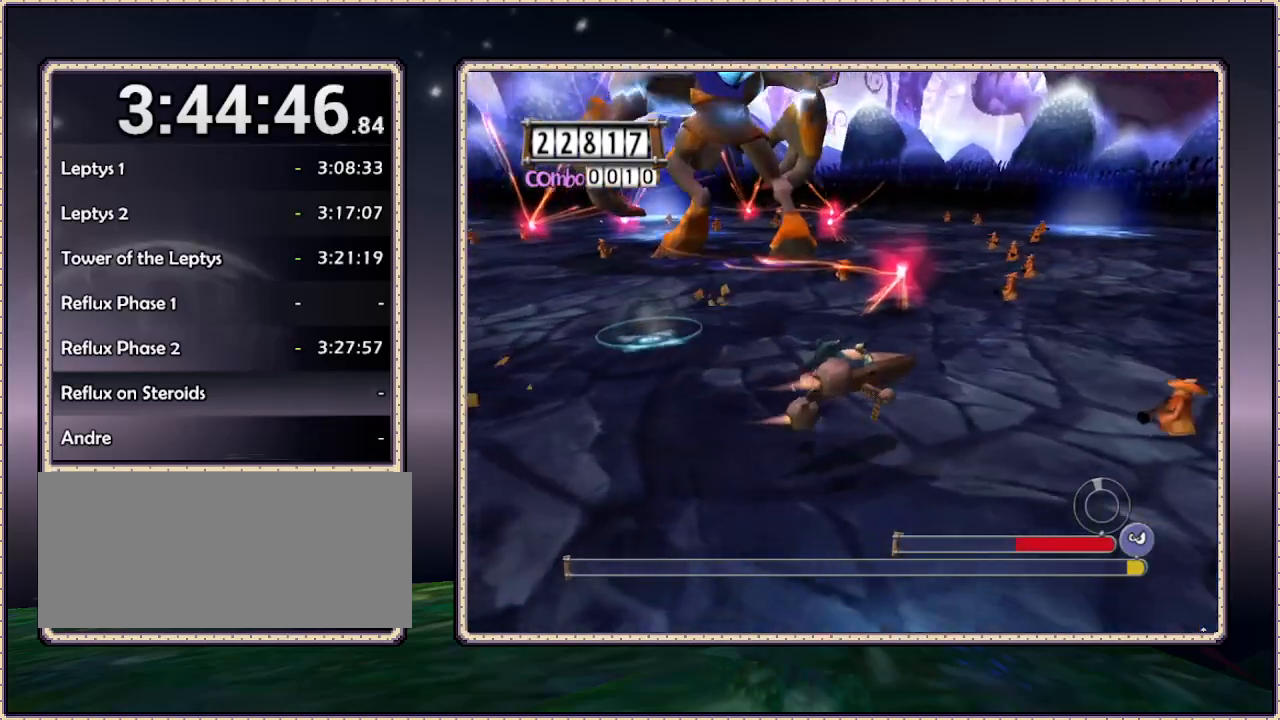
{"buttons": ["DPAD_UP"], "events": []}
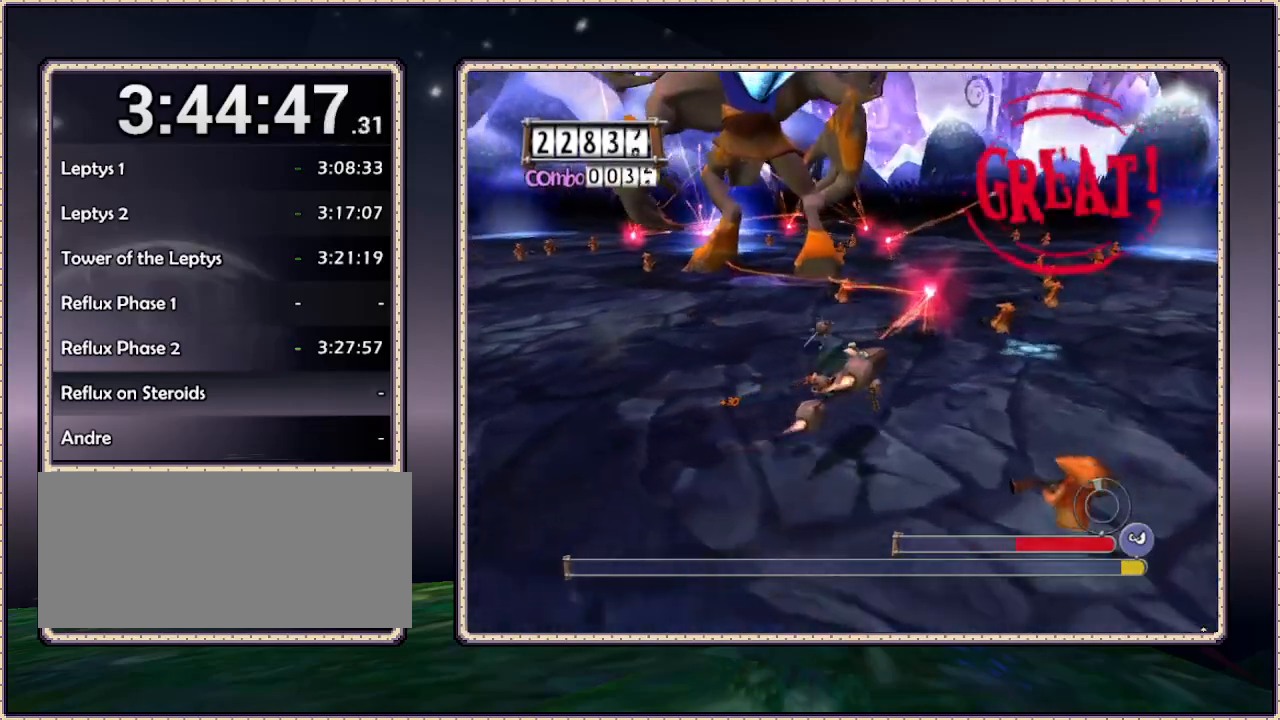
{"buttons": ["DPAD_DOWN"], "events": [[167, "DPAD_UP", "up"], [217, "DPAD_DOWN", "down"]]}
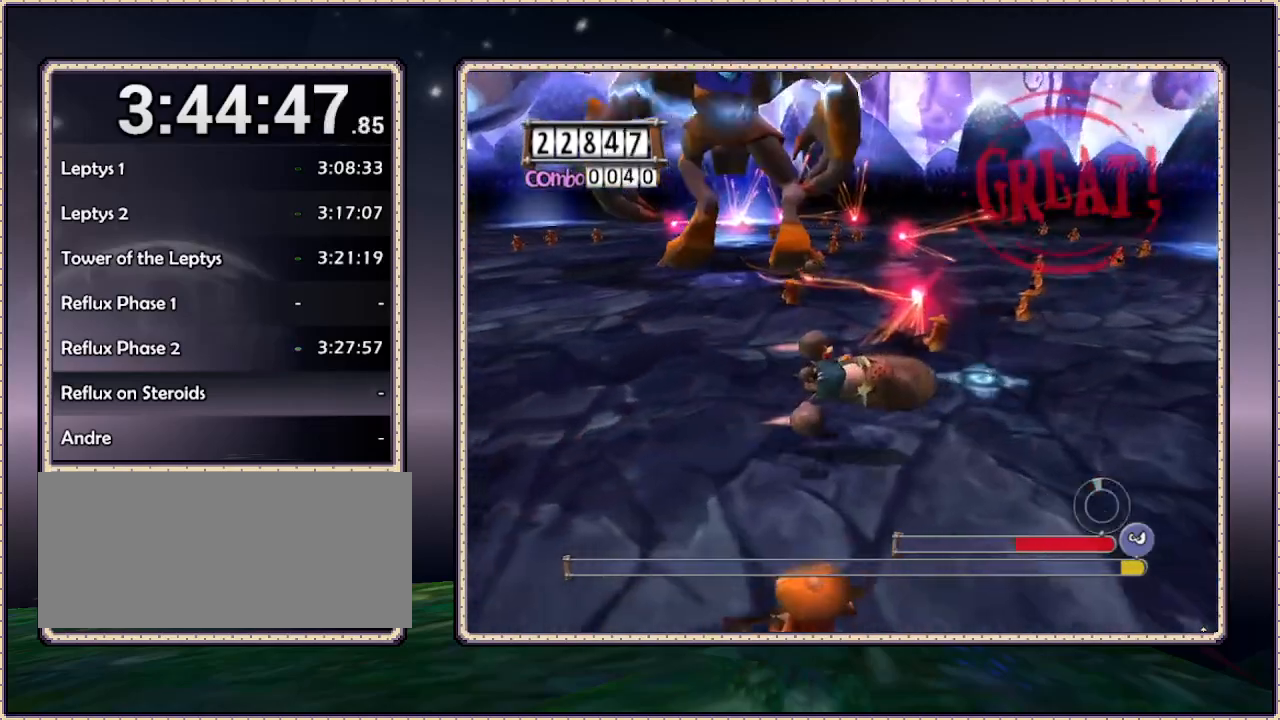
{"buttons": ["DPAD_DOWN"], "events": []}
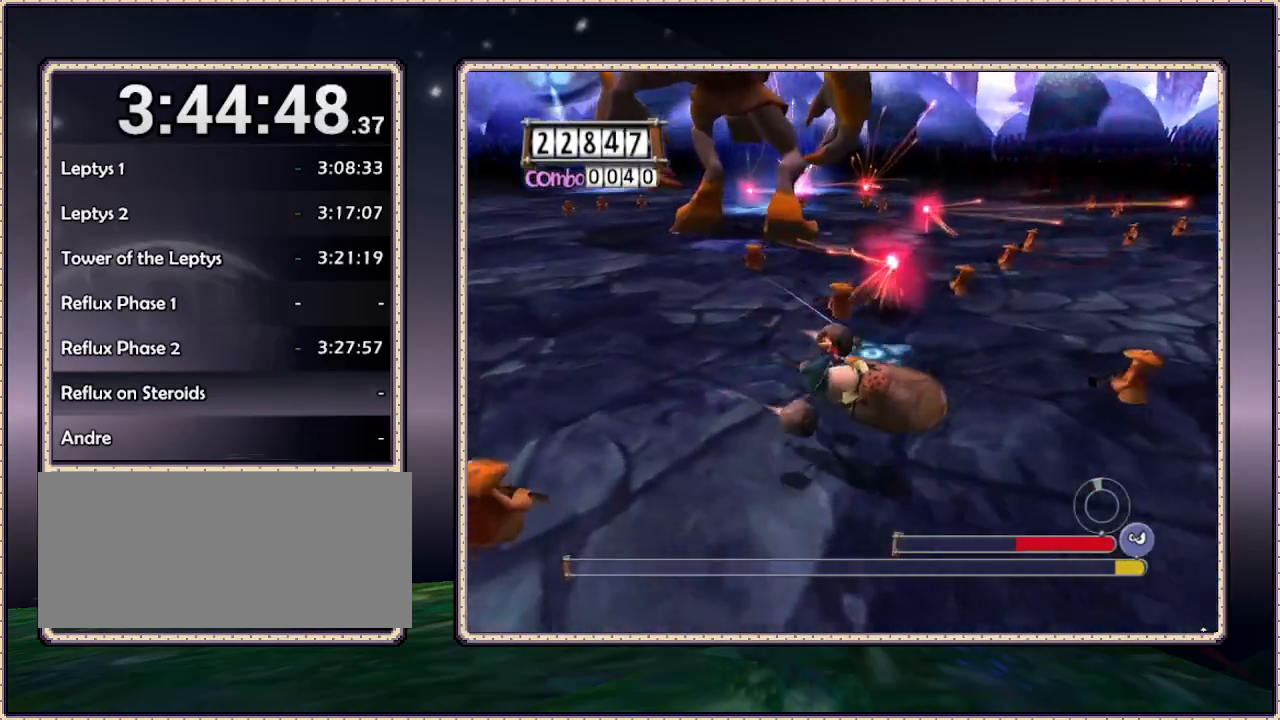
{"buttons": ["DPAD_UP"], "events": [[17, "DPAD_DOWN", "up"], [367, "DPAD_UP", "down"]]}
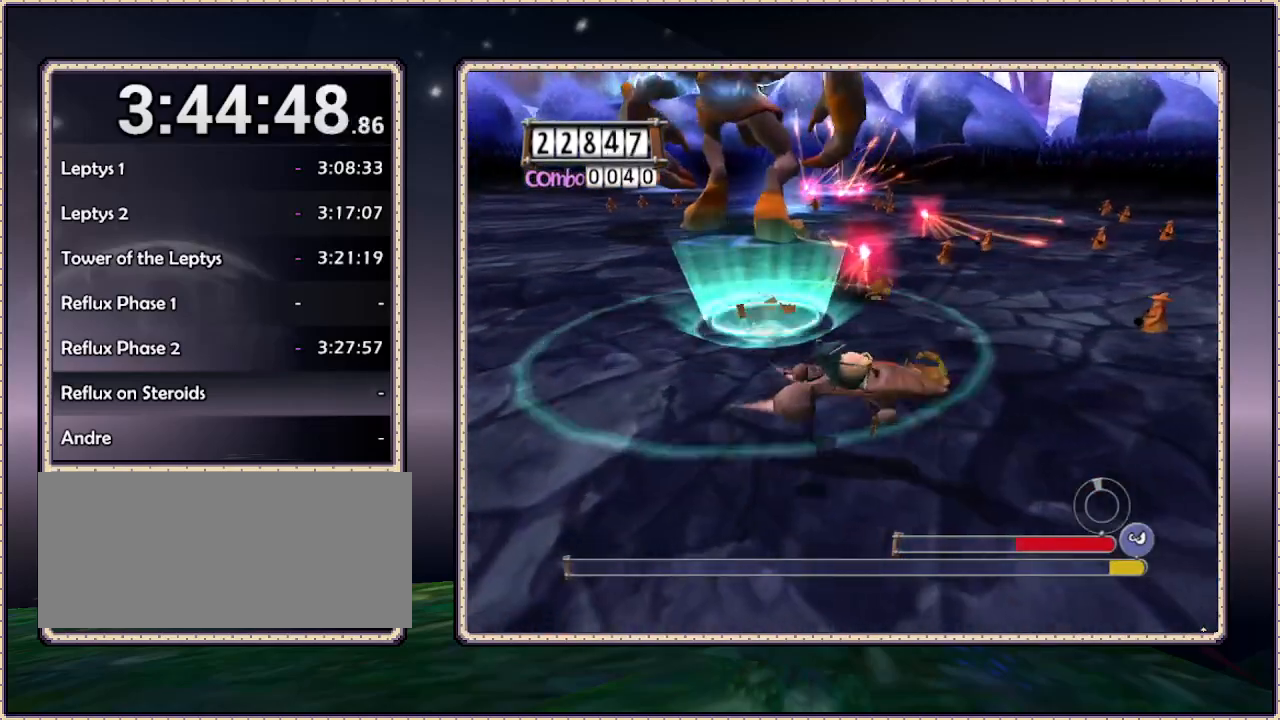
{"buttons": ["DPAD_UP"], "events": []}
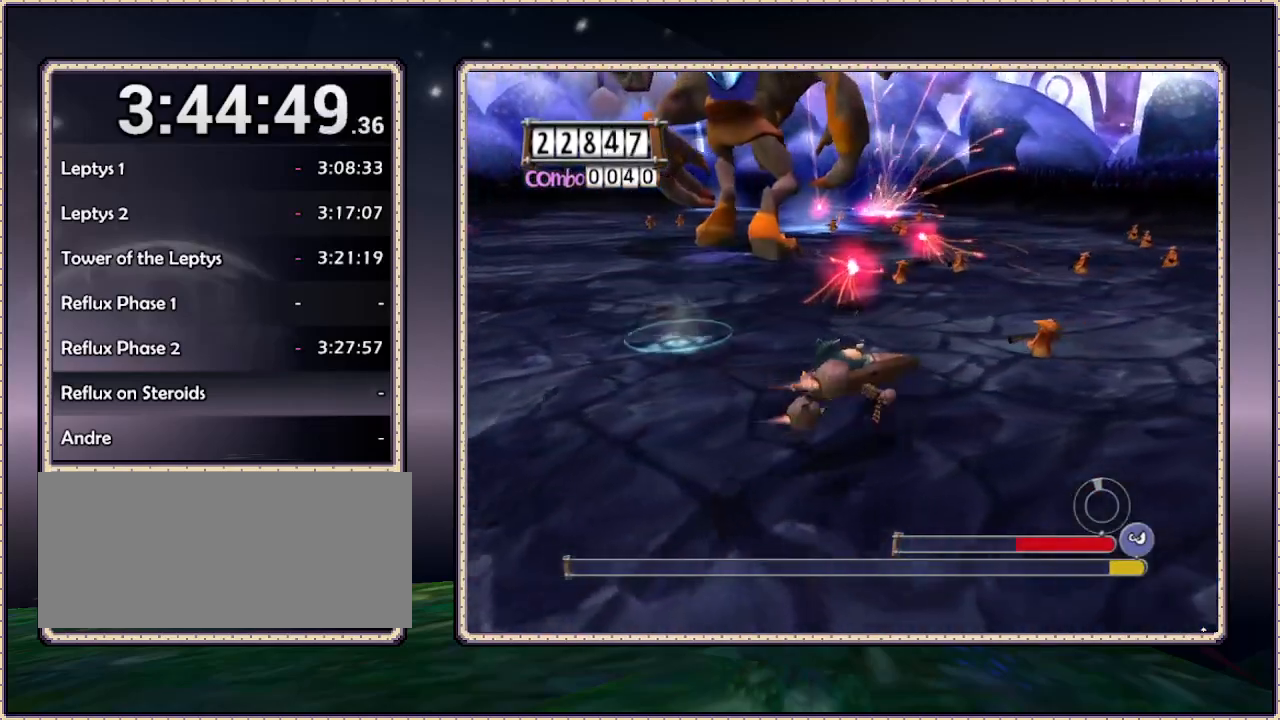
{"buttons": ["DPAD_UP"], "events": []}
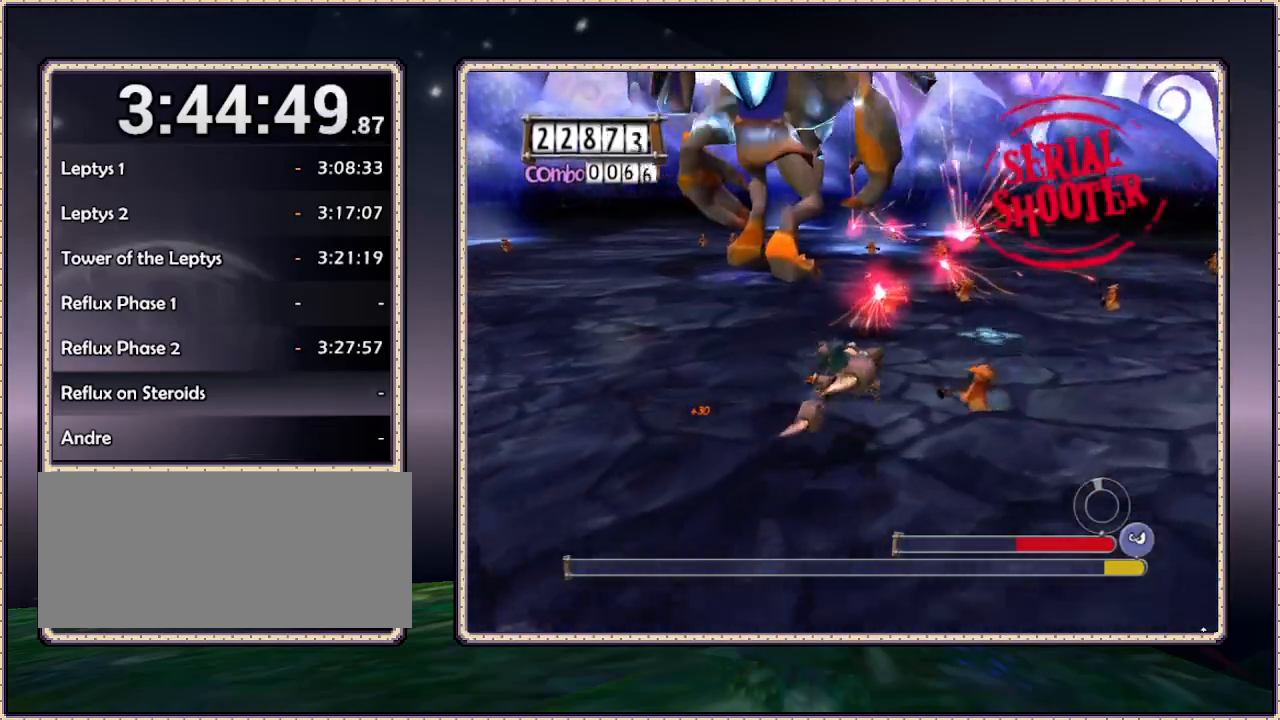
{"buttons": [], "events": [[250, "DPAD_UP", "up"]]}
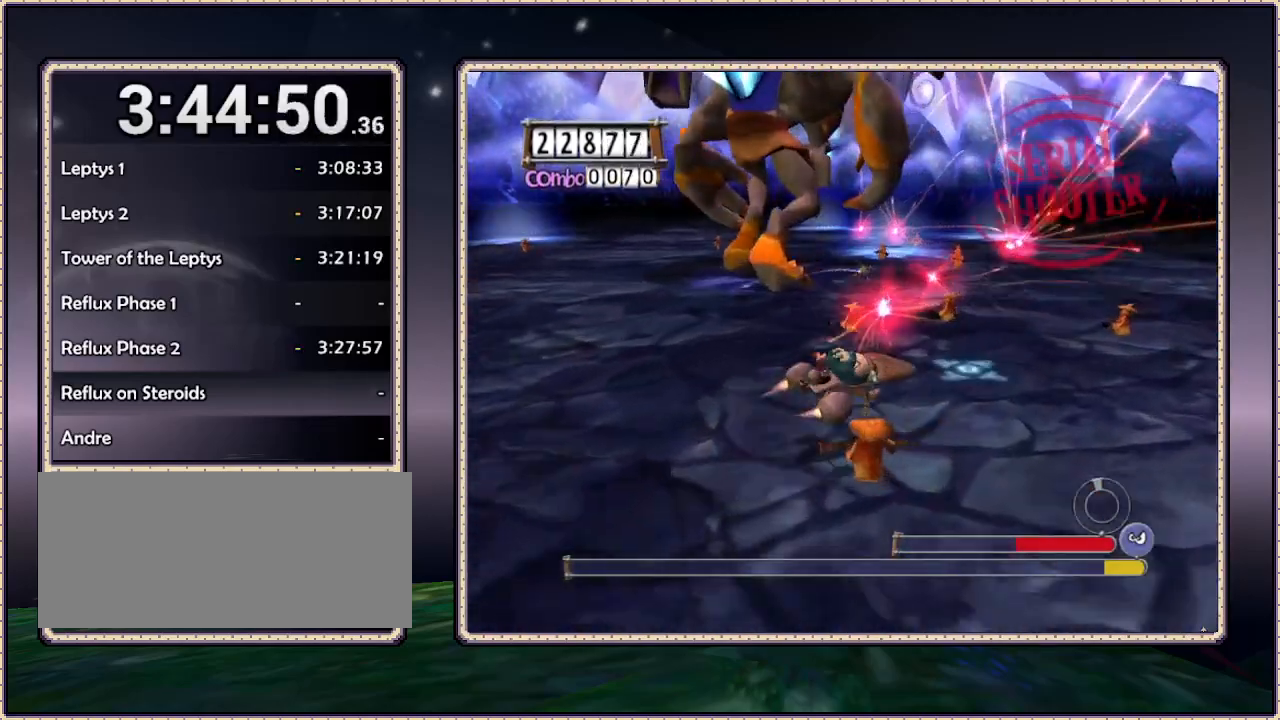
{"buttons": ["DPAD_DOWN"], "events": [[217, "DPAD_DOWN", "down"]]}
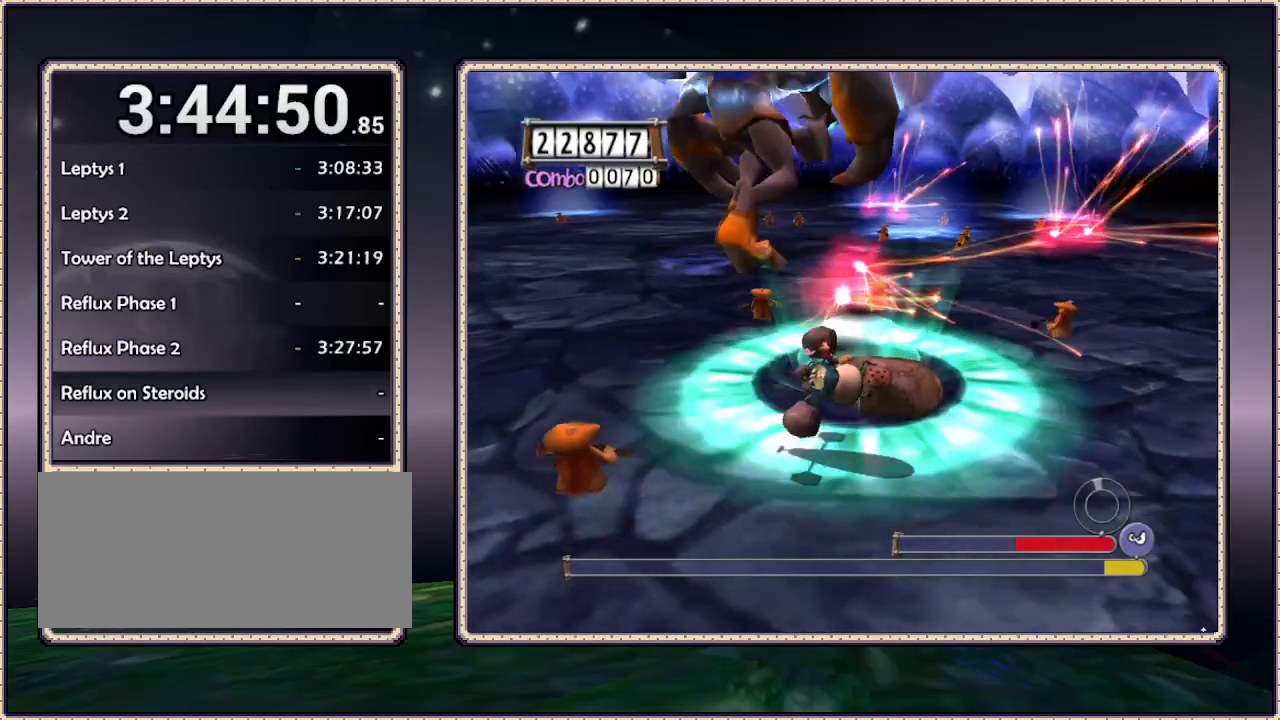
{"buttons": ["DPAD_UP"], "events": [[283, "DPAD_DOWN", "up"], [467, "DPAD_UP", "down"]]}
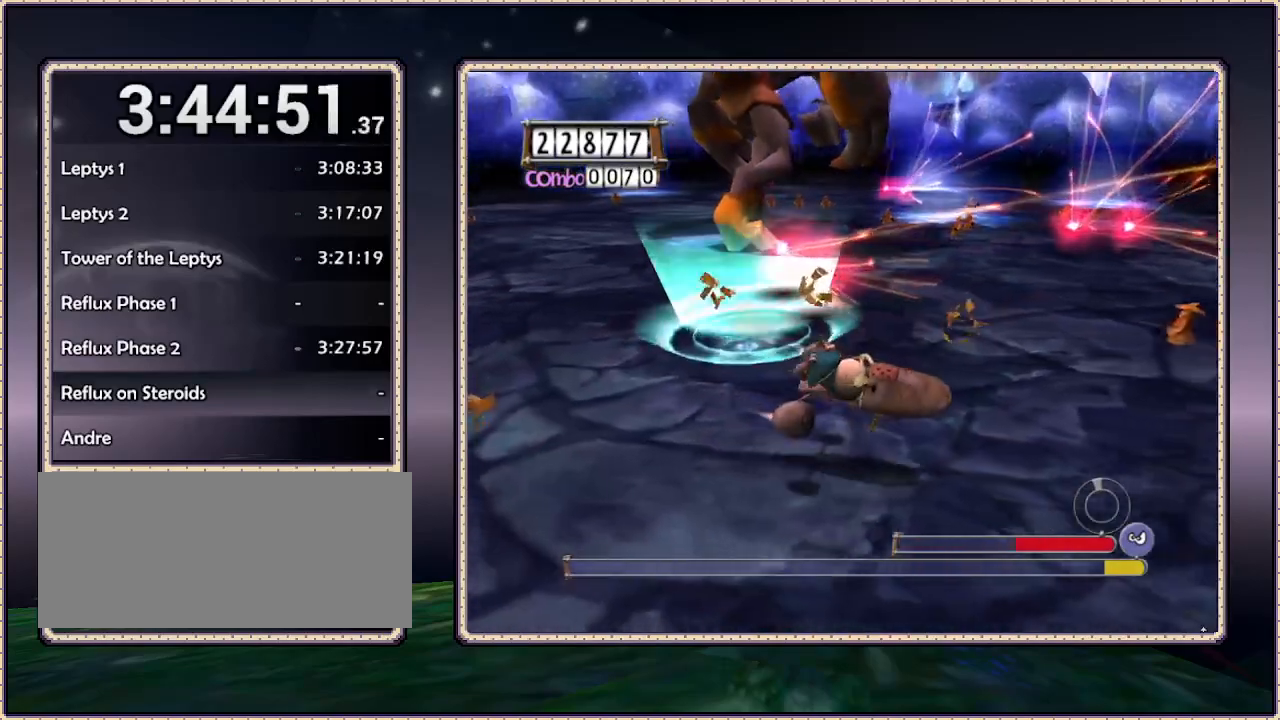
{"buttons": ["DPAD_UP"], "events": []}
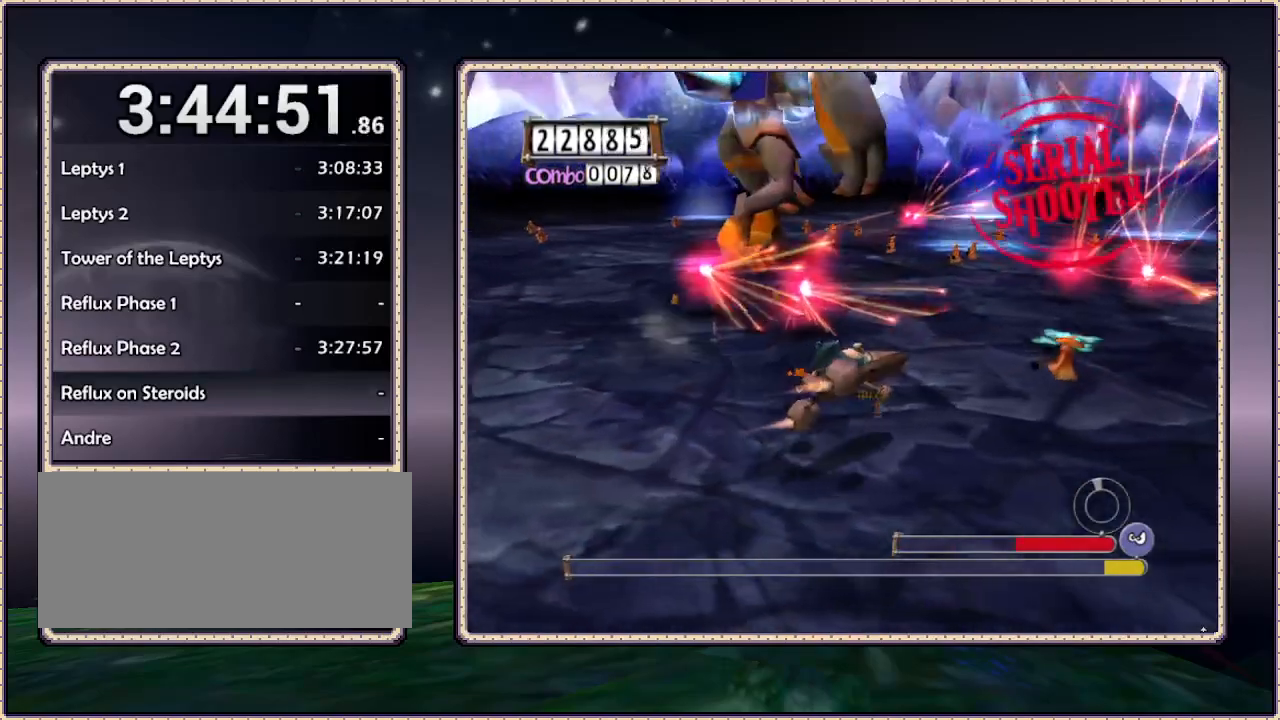
{"buttons": ["DPAD_UP"], "events": []}
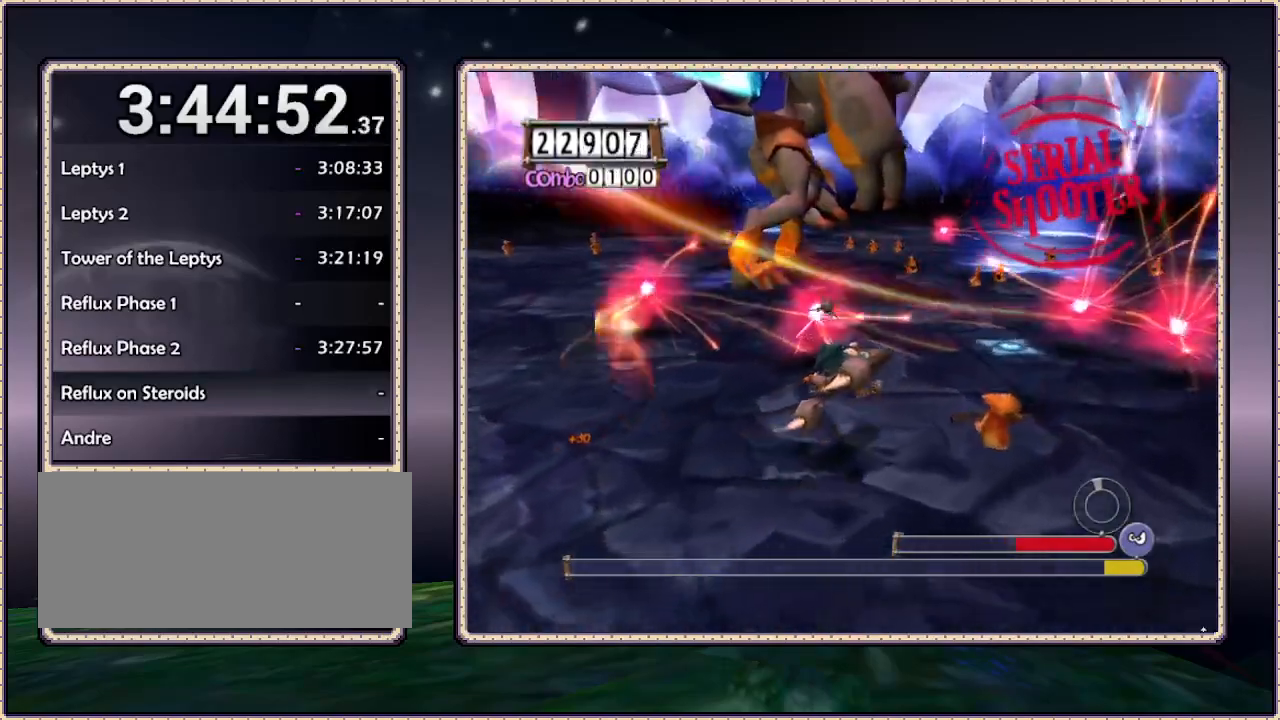
{"buttons": ["DPAD_DOWN"], "events": [[200, "DPAD_UP", "up"], [250, "DPAD_DOWN", "down"]]}
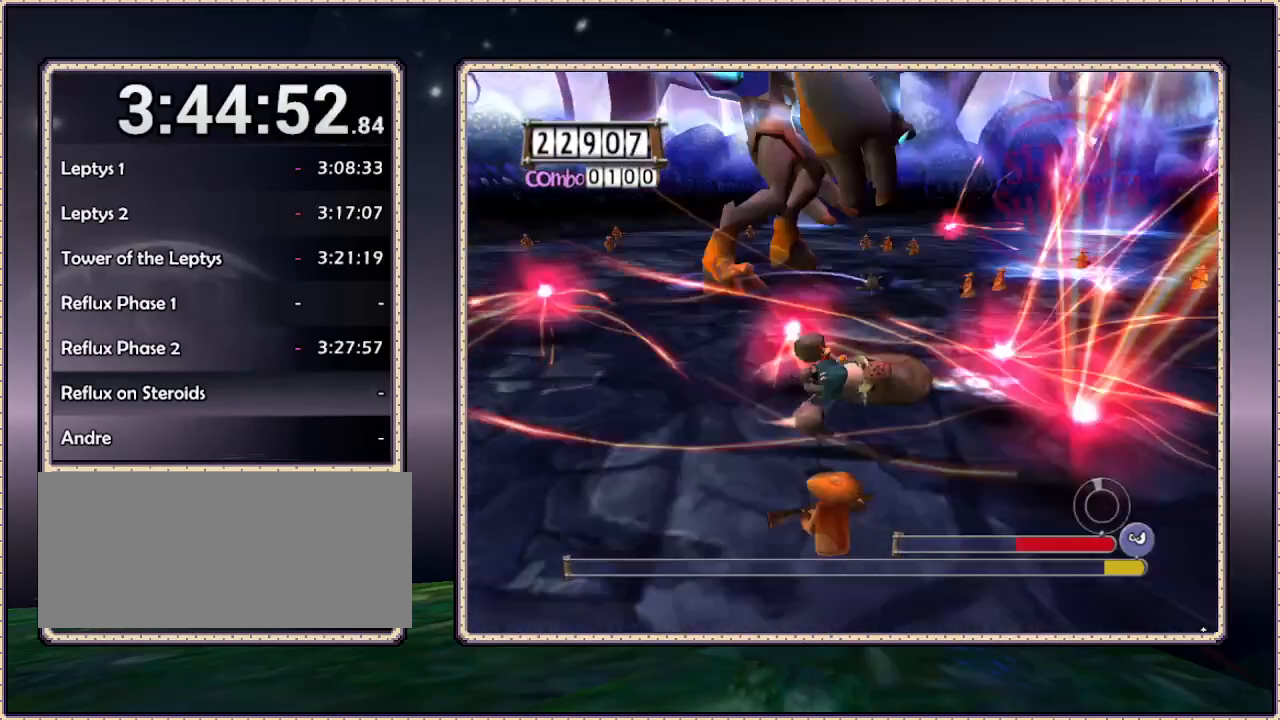
{"buttons": [], "events": [[167, "DPAD_DOWN", "up"]]}